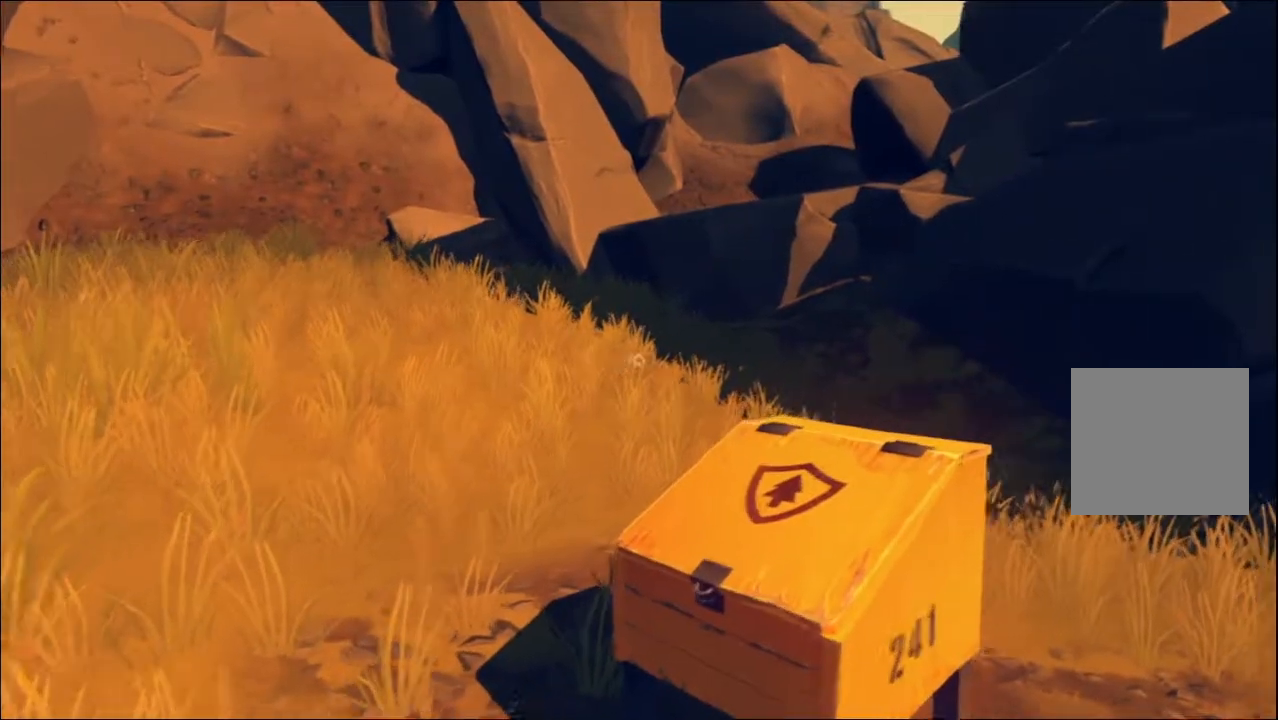
Gameplay with a controller (Xbox layout); each line is a JSON object with the inputs held at the frame after it. "events" lists button and stick changes between this image and that frame as [ms after this image, input, new state], when the widget could be followed in between.
{"buttons": [], "left_stick": "center", "right_stick": "center", "events": [[17, "left_stick", "center"]]}
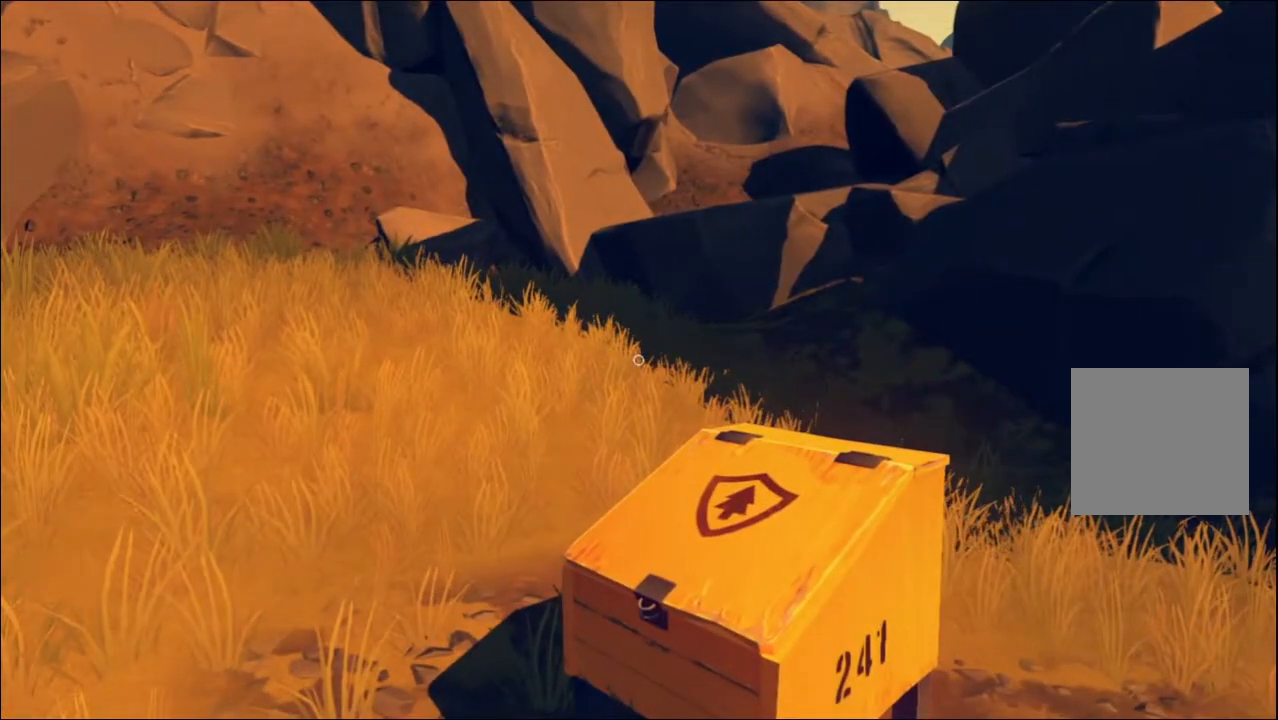
{"buttons": [], "left_stick": "right", "right_stick": "center", "events": [[33, "left_stick", "up"], [117, "right_stick", "left"], [250, "left_stick", "center"], [350, "right_stick", "center"], [433, "left_stick", "right"]]}
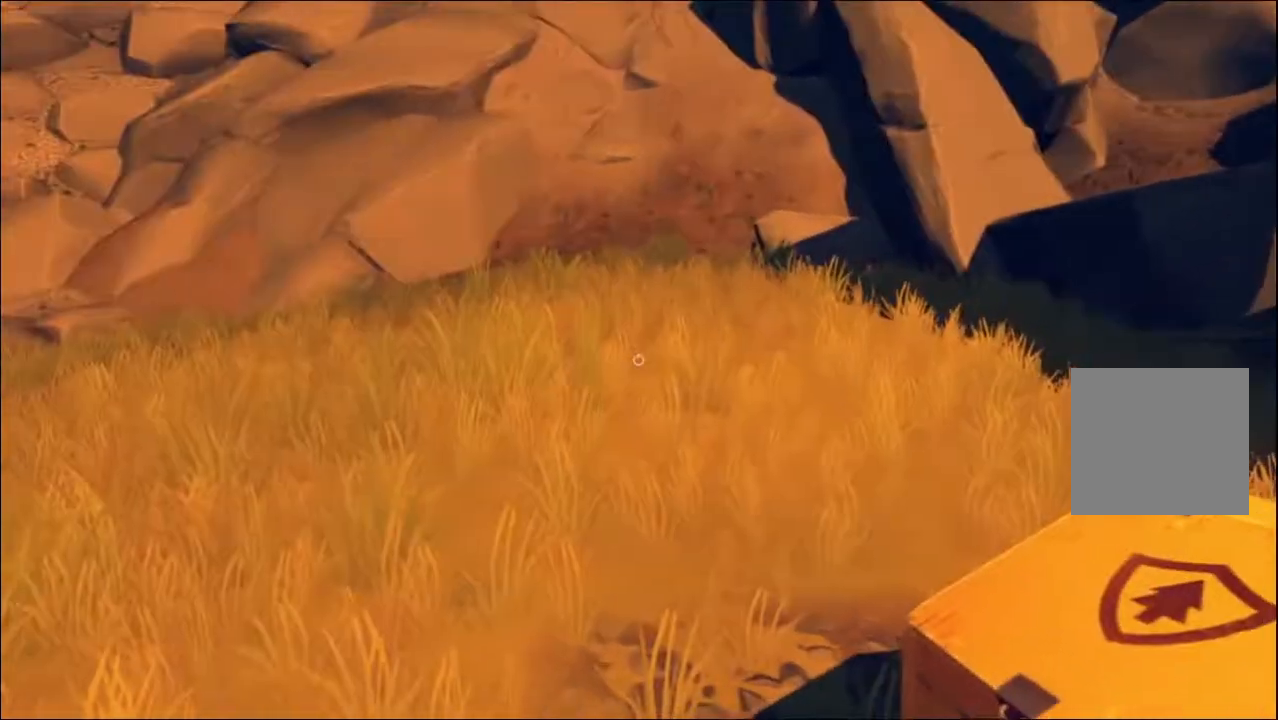
{"buttons": [], "left_stick": "center", "right_stick": "left", "events": [[33, "right_stick", "left"], [233, "left_stick", "center"], [300, "right_stick", "center"], [400, "right_stick", "left"]]}
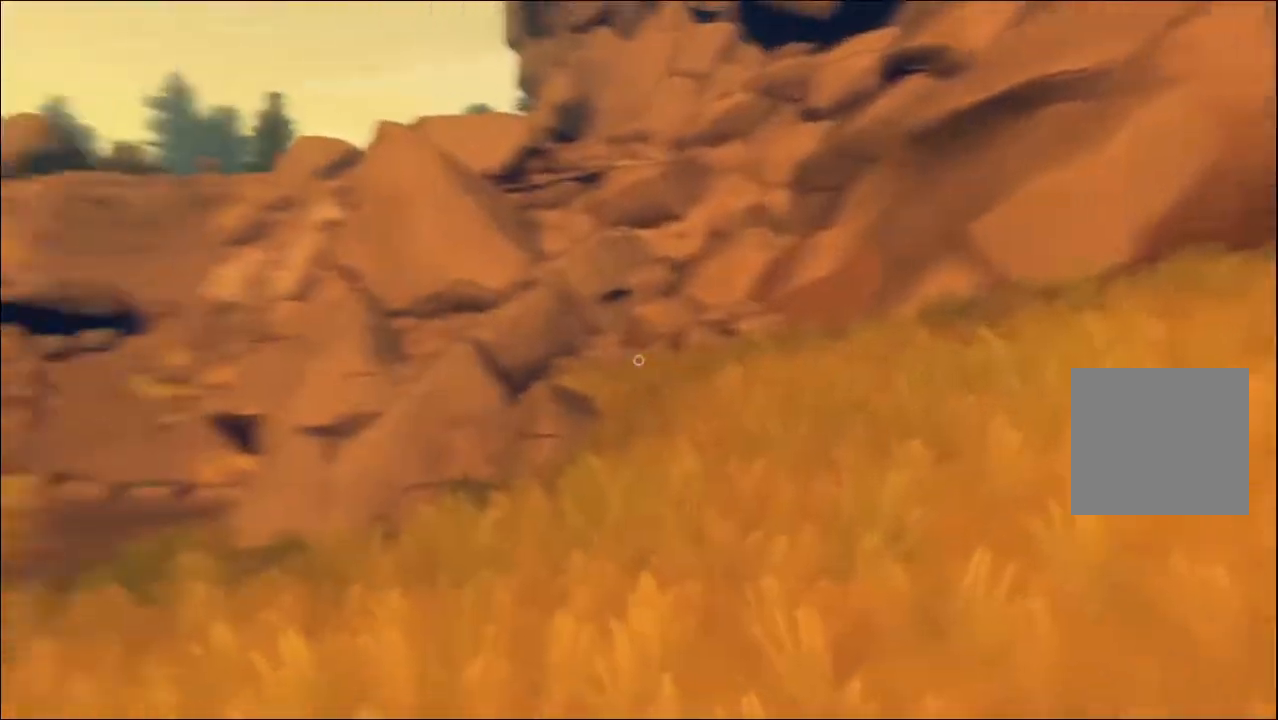
{"buttons": [], "left_stick": "center", "right_stick": "center", "events": [[433, "right_stick", "center"]]}
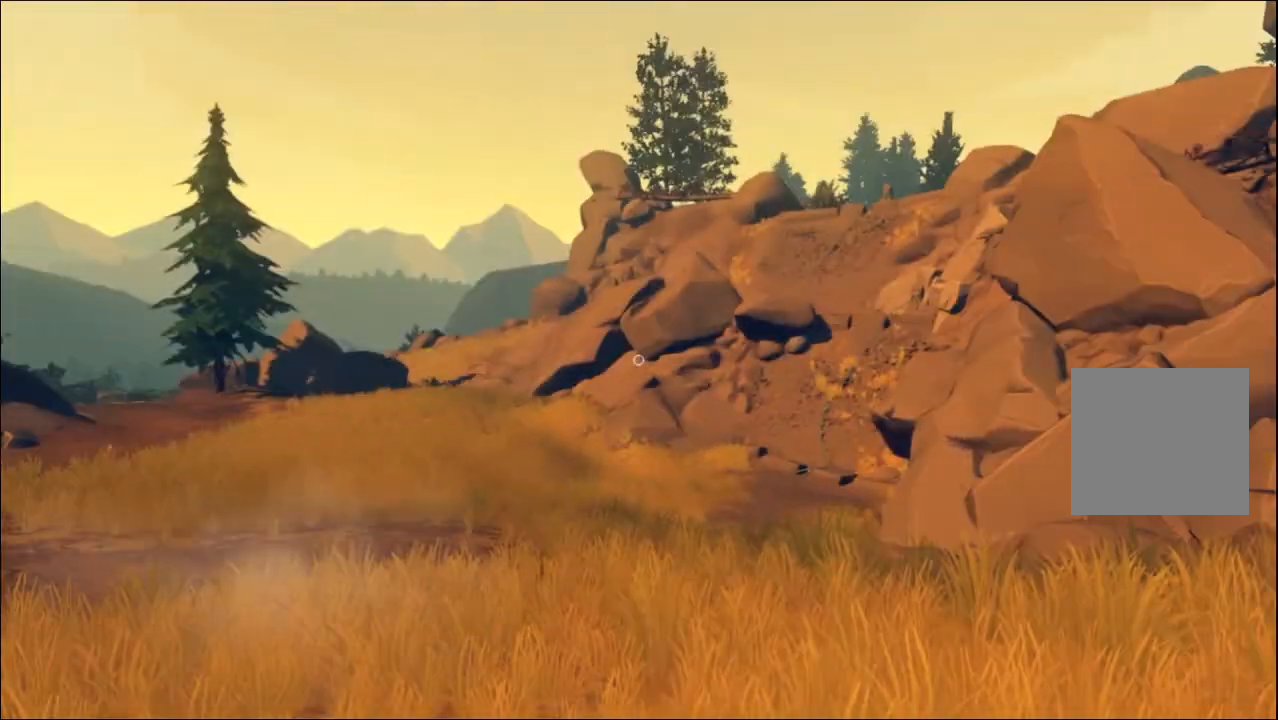
{"buttons": [], "left_stick": "center", "right_stick": "left", "events": [[350, "right_stick", "left"]]}
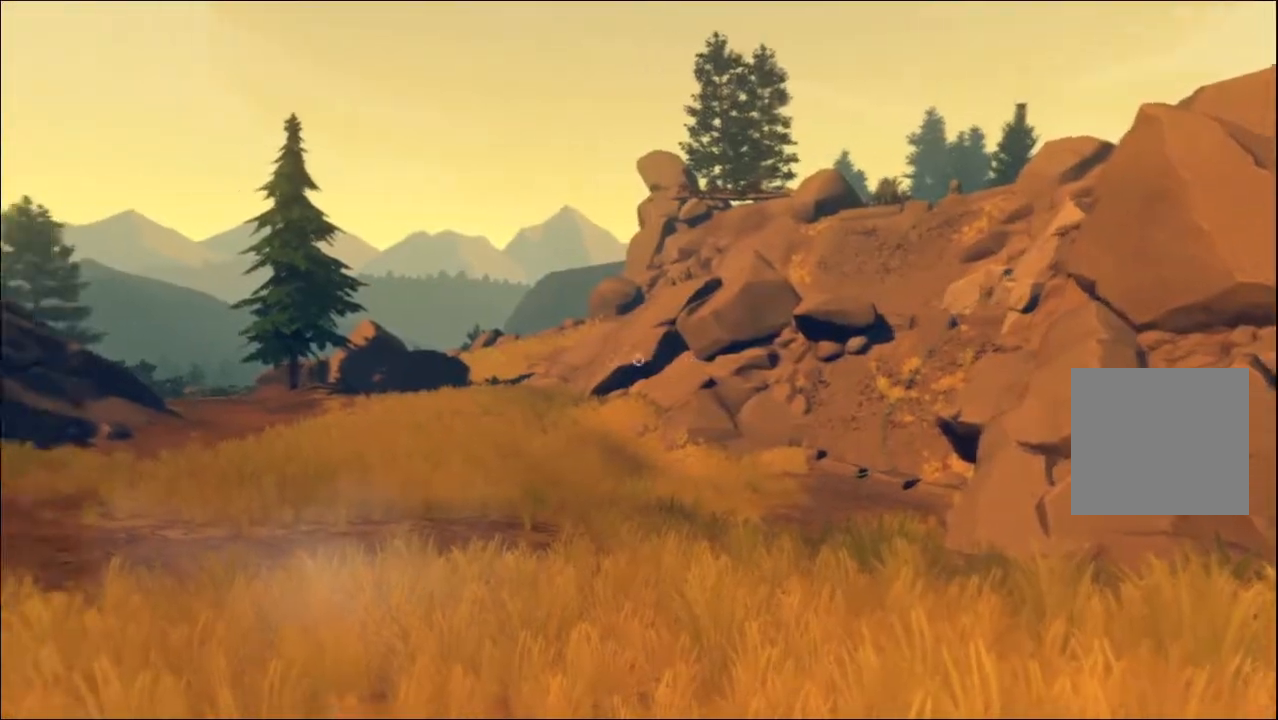
{"buttons": [], "left_stick": "up", "right_stick": "center", "events": [[83, "left_stick", "up-right"], [167, "left_stick", "up"], [250, "right_stick", "center"]]}
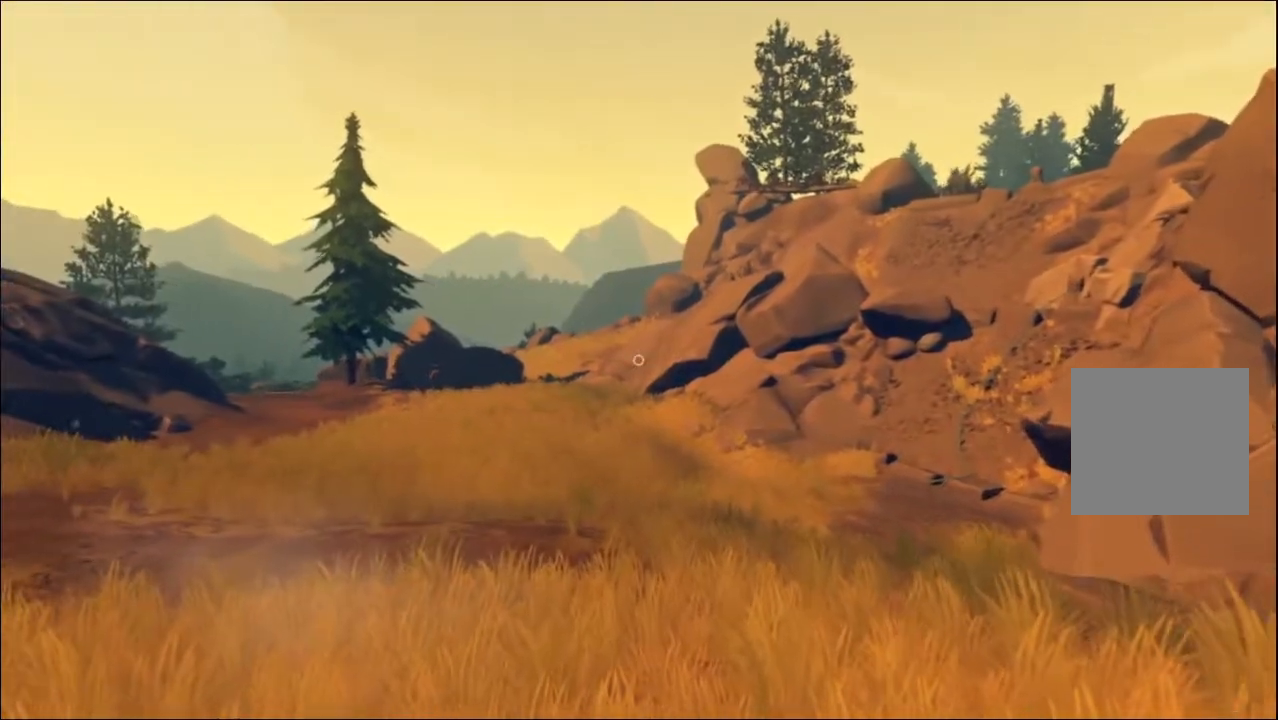
{"buttons": [], "left_stick": "up", "right_stick": "left", "events": [[67, "left_stick", "center"], [350, "right_stick", "left"], [383, "left_stick", "up"]]}
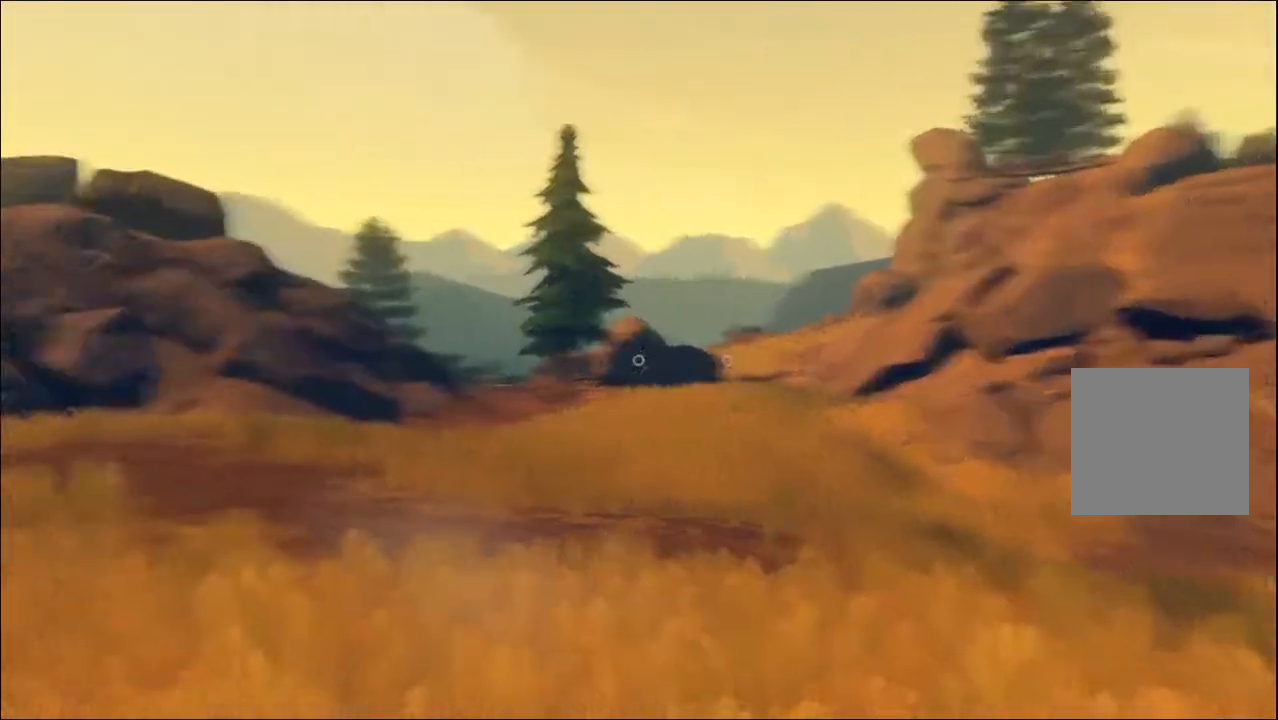
{"buttons": [], "left_stick": "up", "right_stick": "center", "events": [[17, "right_stick", "center"]]}
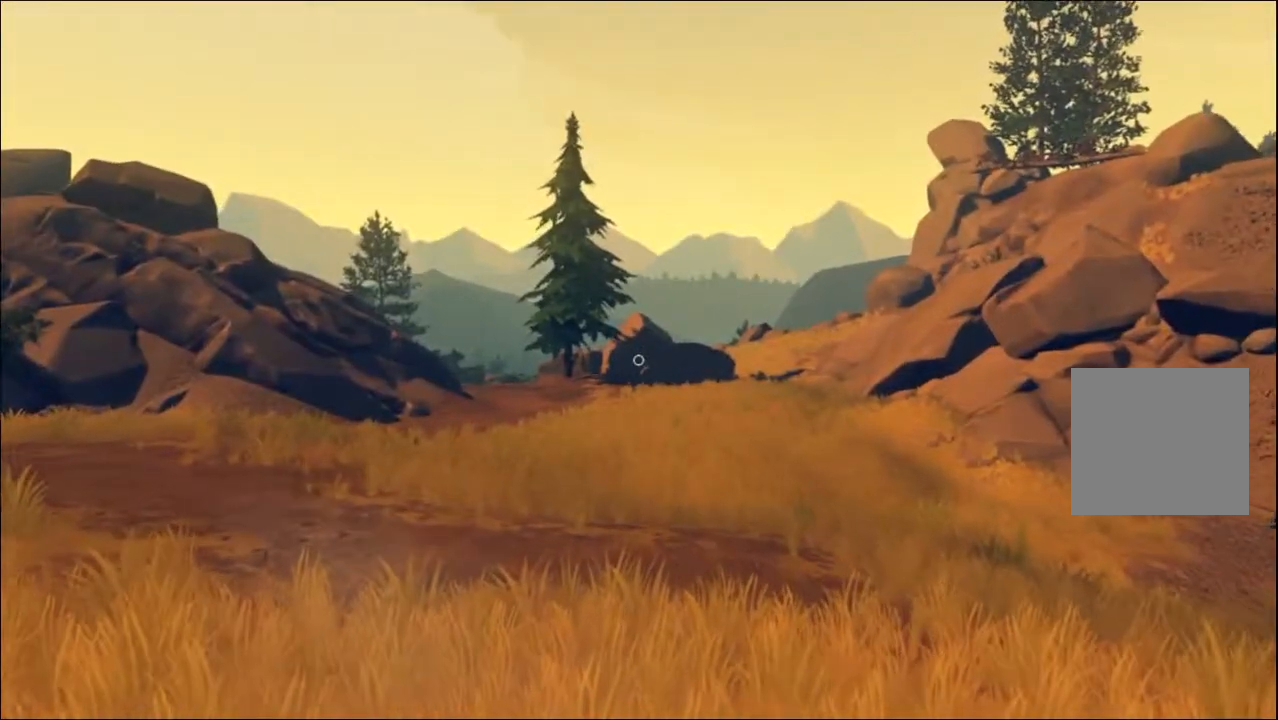
{"buttons": [], "left_stick": "up", "right_stick": "center", "events": [[167, "right_stick", "left"], [283, "right_stick", "center"]]}
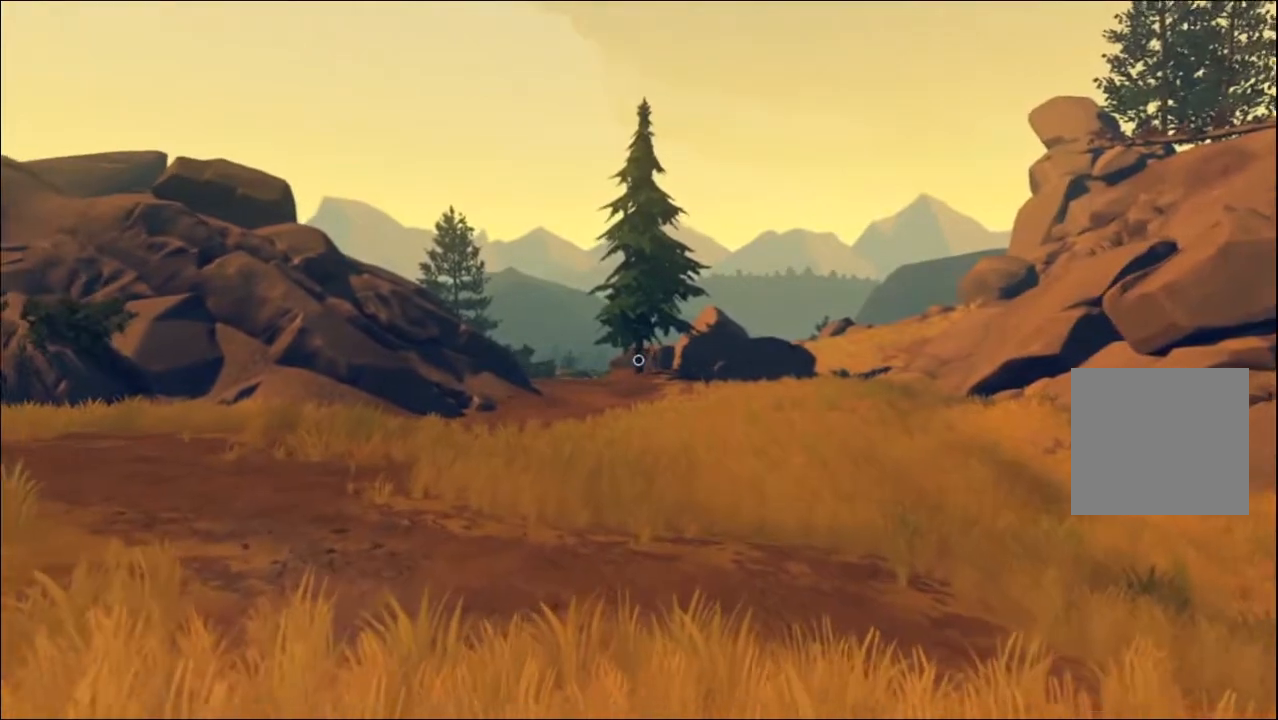
{"buttons": [], "left_stick": "up-right", "right_stick": "left", "events": [[167, "right_stick", "left"], [317, "left_stick", "up-right"]]}
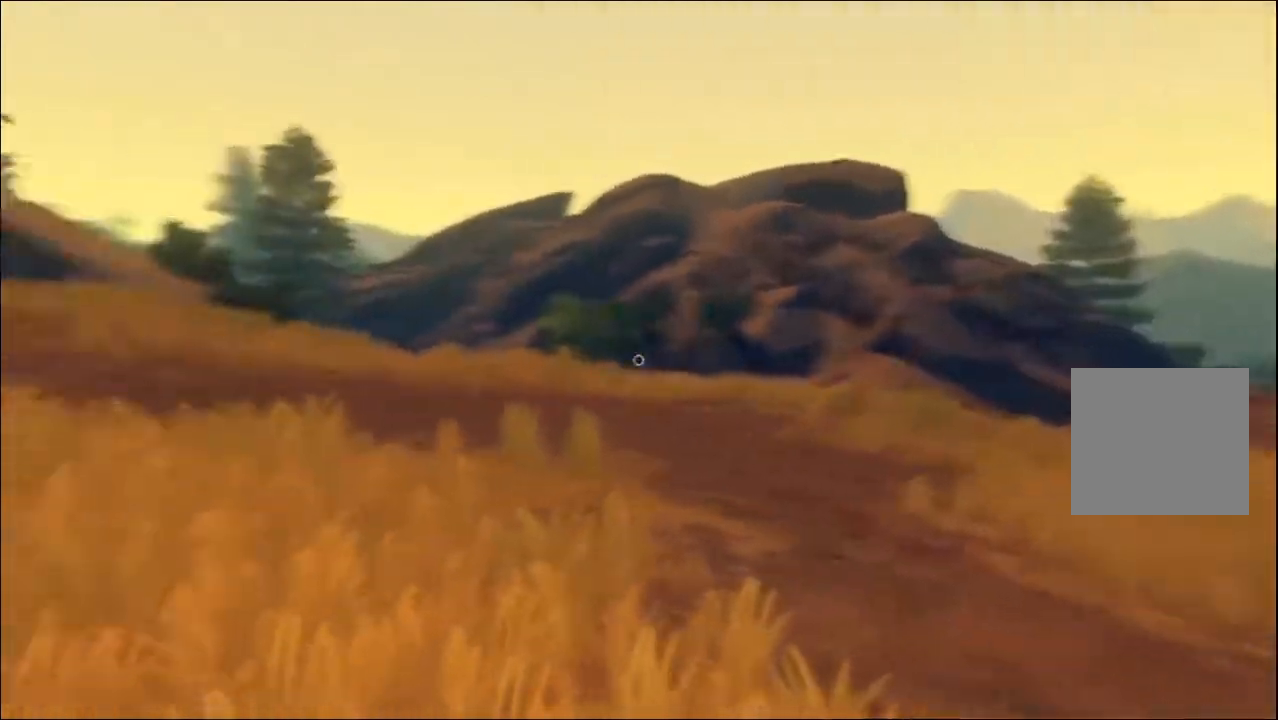
{"buttons": [], "left_stick": "up-right", "right_stick": "left", "events": [[167, "right_stick", "center"], [450, "right_stick", "left"]]}
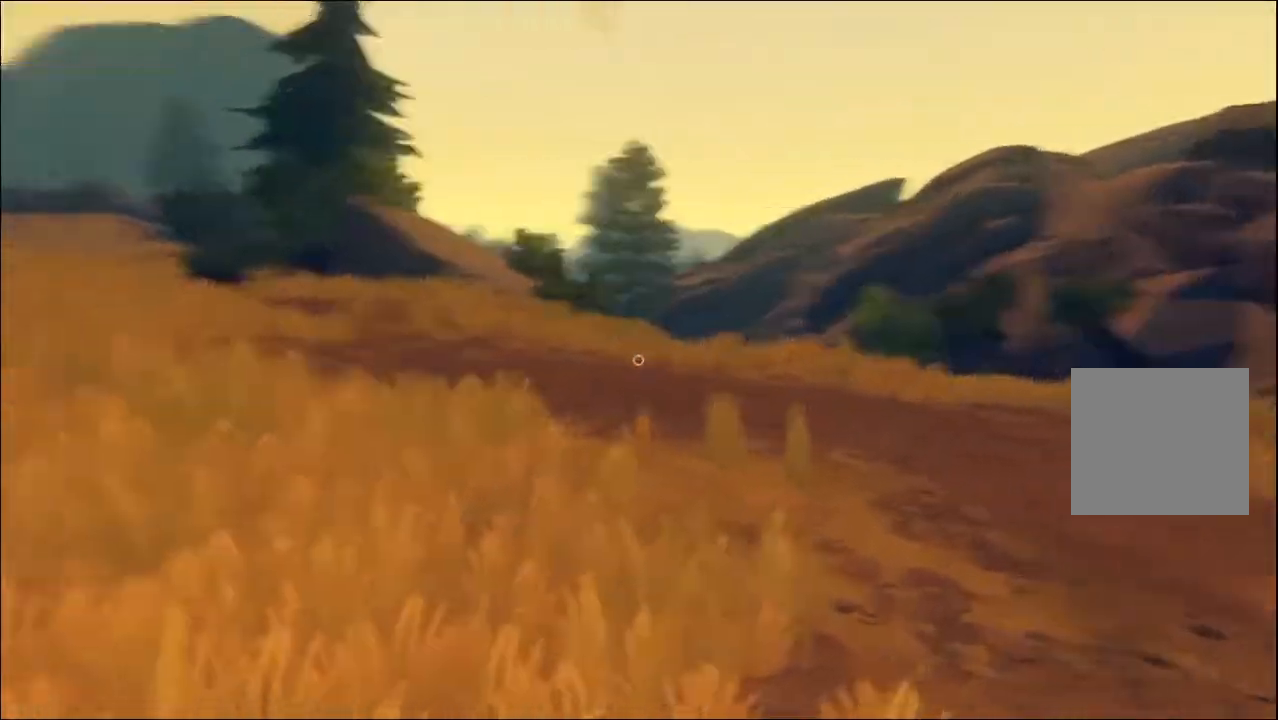
{"buttons": [], "left_stick": "up-right", "right_stick": "center", "events": [[317, "right_stick", "center"]]}
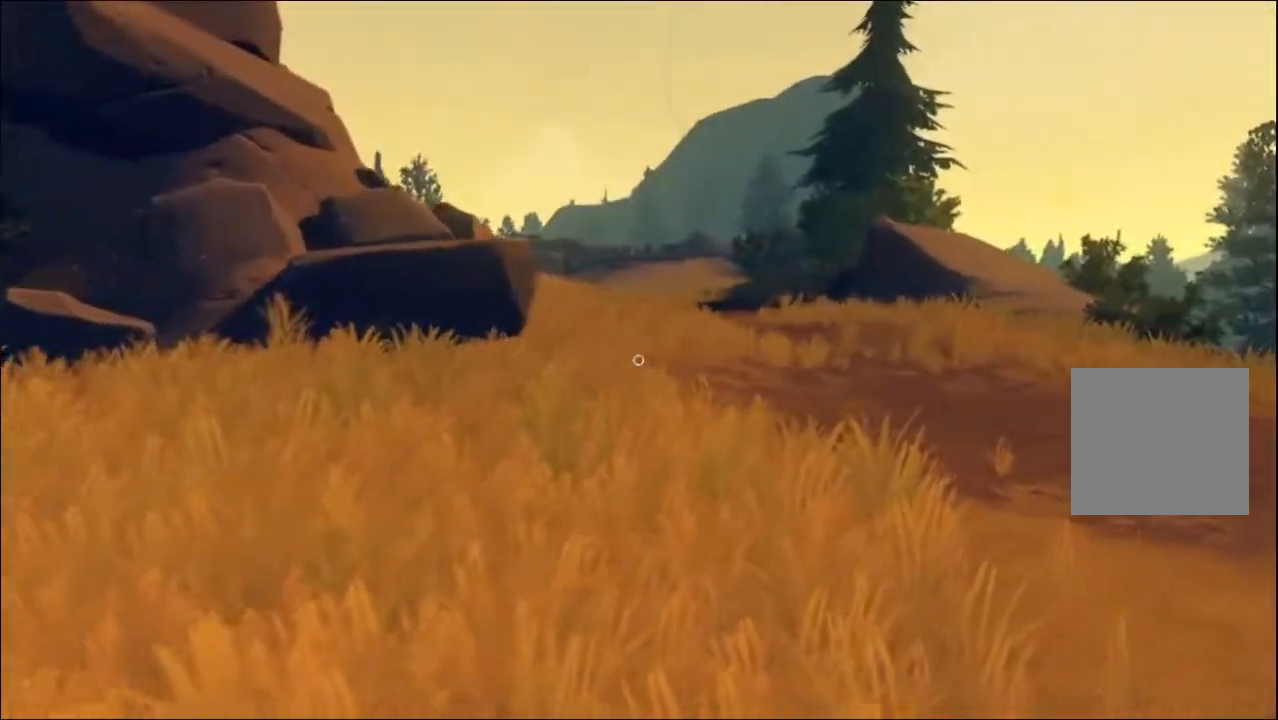
{"buttons": [], "left_stick": "up-right", "right_stick": "right", "events": [[67, "left_stick", "right"], [183, "right_stick", "right"], [433, "left_stick", "up-right"]]}
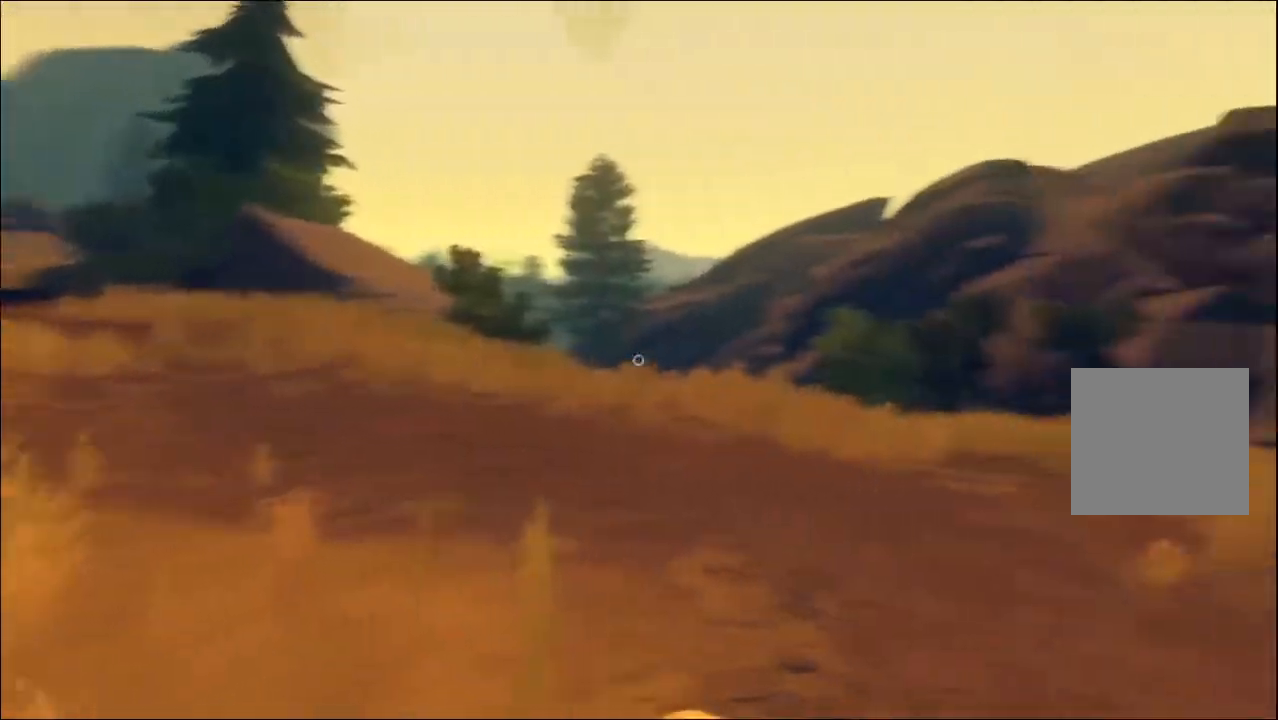
{"buttons": [], "left_stick": "down", "right_stick": "up-left", "events": [[33, "left_stick", "up"], [217, "right_stick", "up"], [267, "left_stick", "center"], [267, "right_stick", "up-left"], [333, "left_stick", "down"]]}
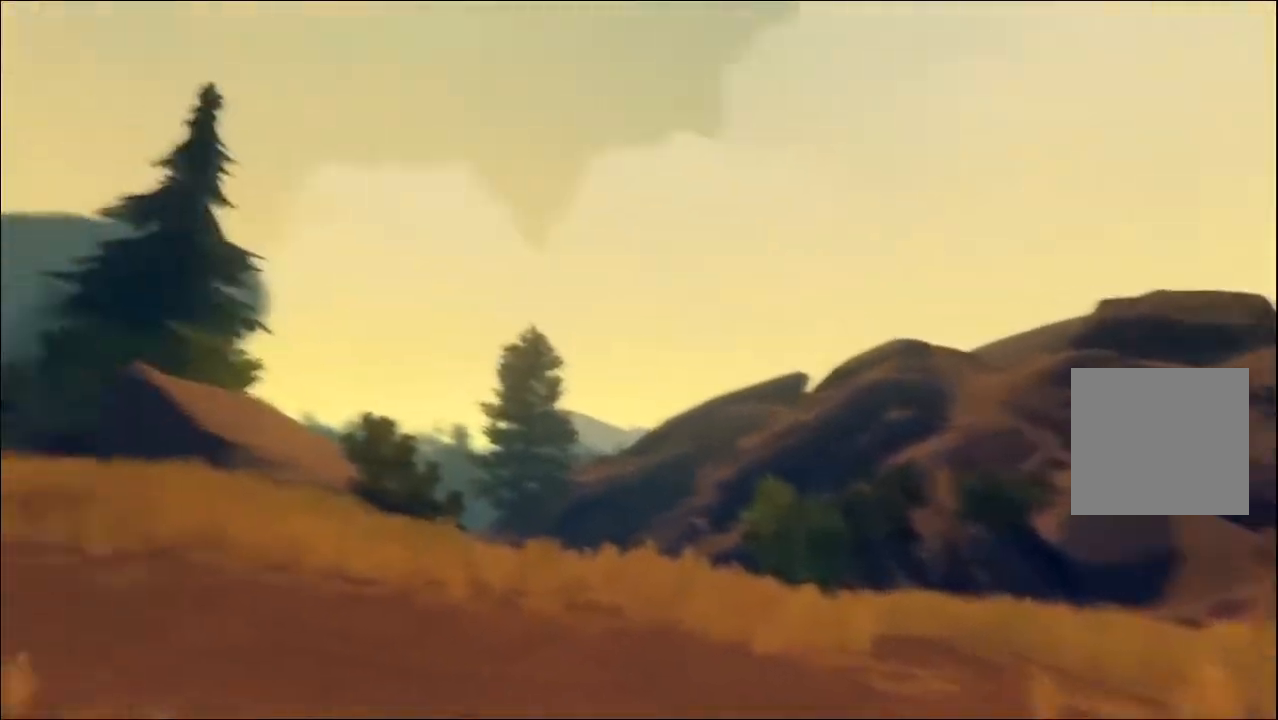
{"buttons": [], "left_stick": "left", "right_stick": "center", "events": [[200, "left_stick", "left"], [217, "right_stick", "center"]]}
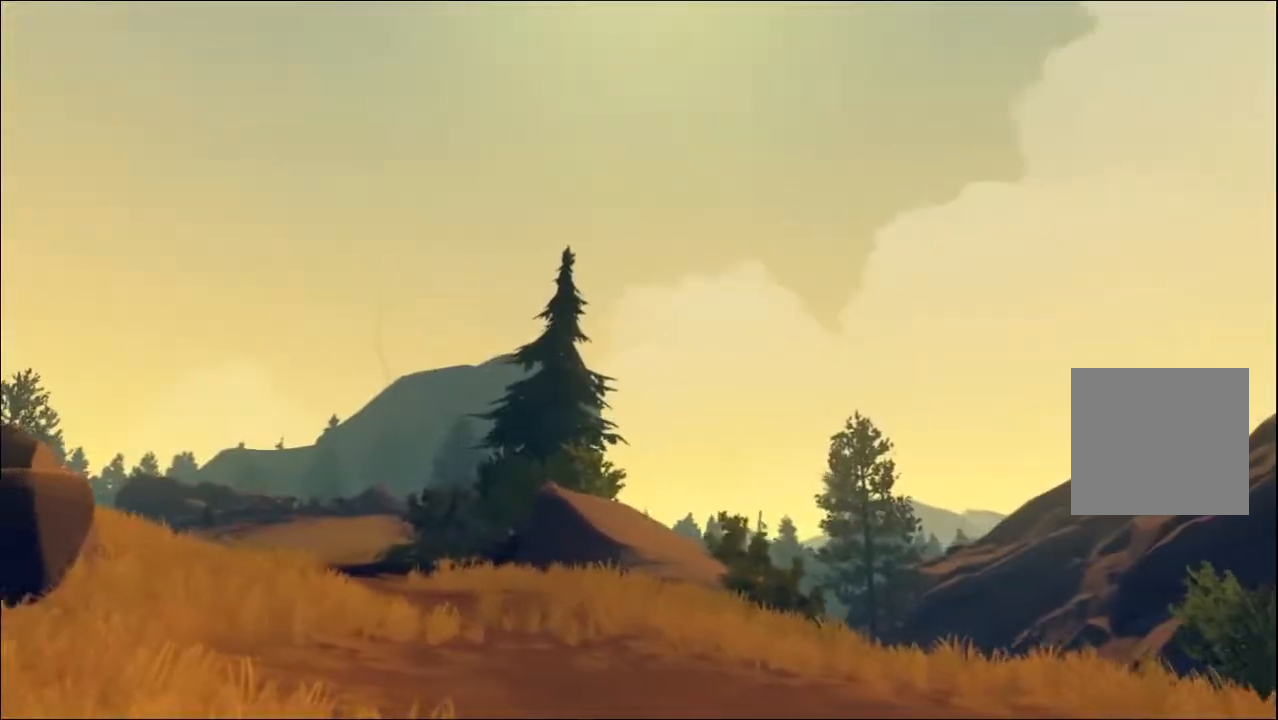
{"buttons": [], "left_stick": "right", "right_stick": "left", "events": [[250, "left_stick", "center"], [433, "left_stick", "right"], [450, "right_stick", "left"]]}
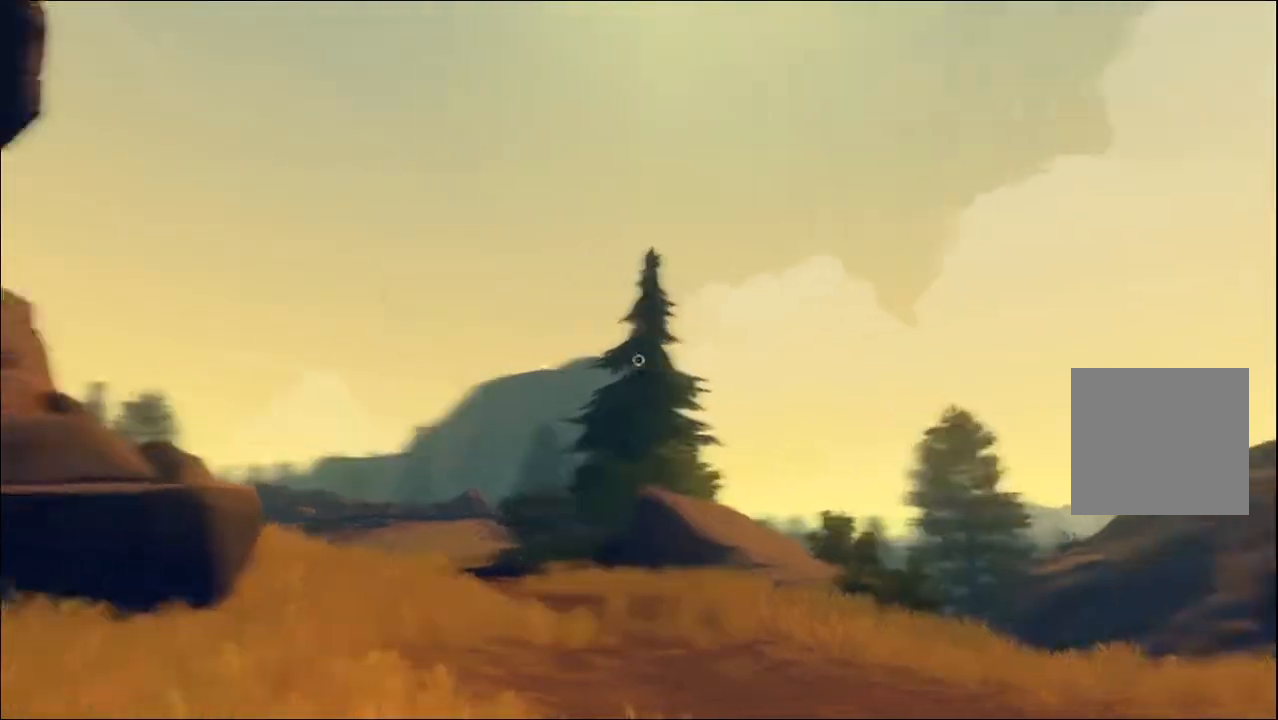
{"buttons": ["R1"], "left_stick": "up", "right_stick": "center", "events": [[117, "left_stick", "center"], [133, "R1", "down"], [133, "right_stick", "center"], [183, "left_stick", "left"], [383, "left_stick", "up"]]}
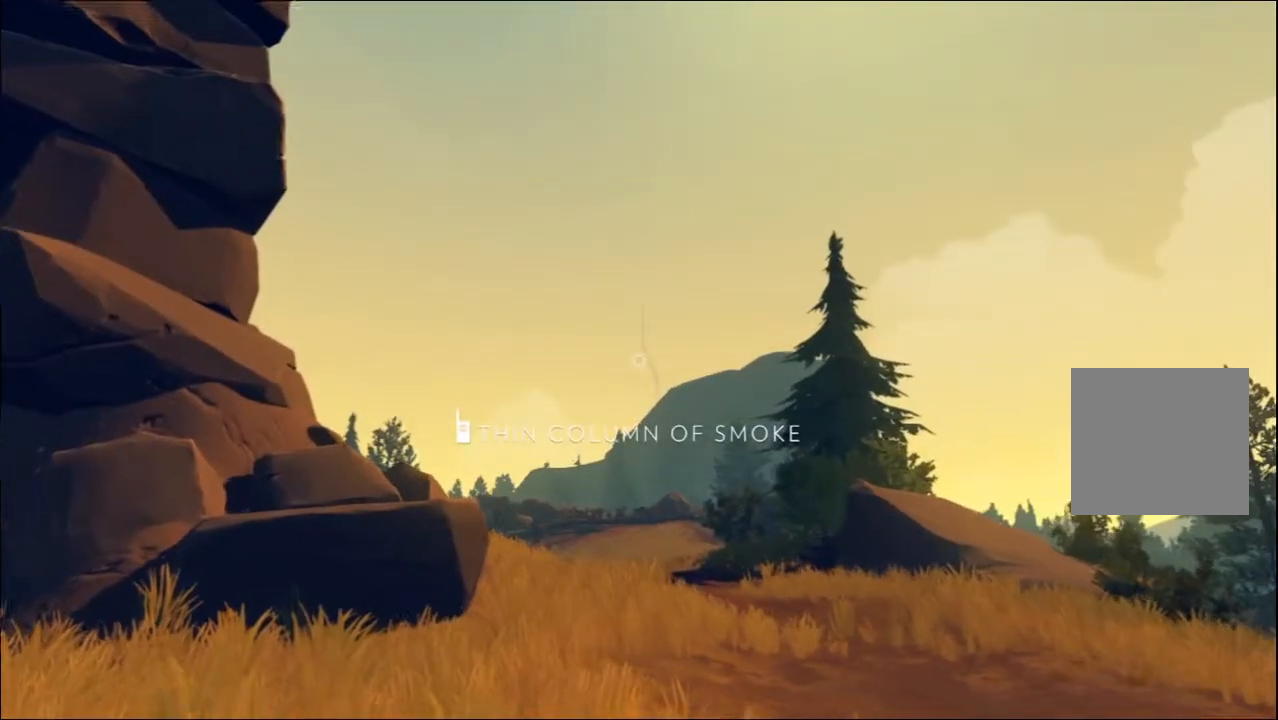
{"buttons": [], "left_stick": "center", "right_stick": "center", "events": [[233, "R1", "up"], [250, "left_stick", "center"]]}
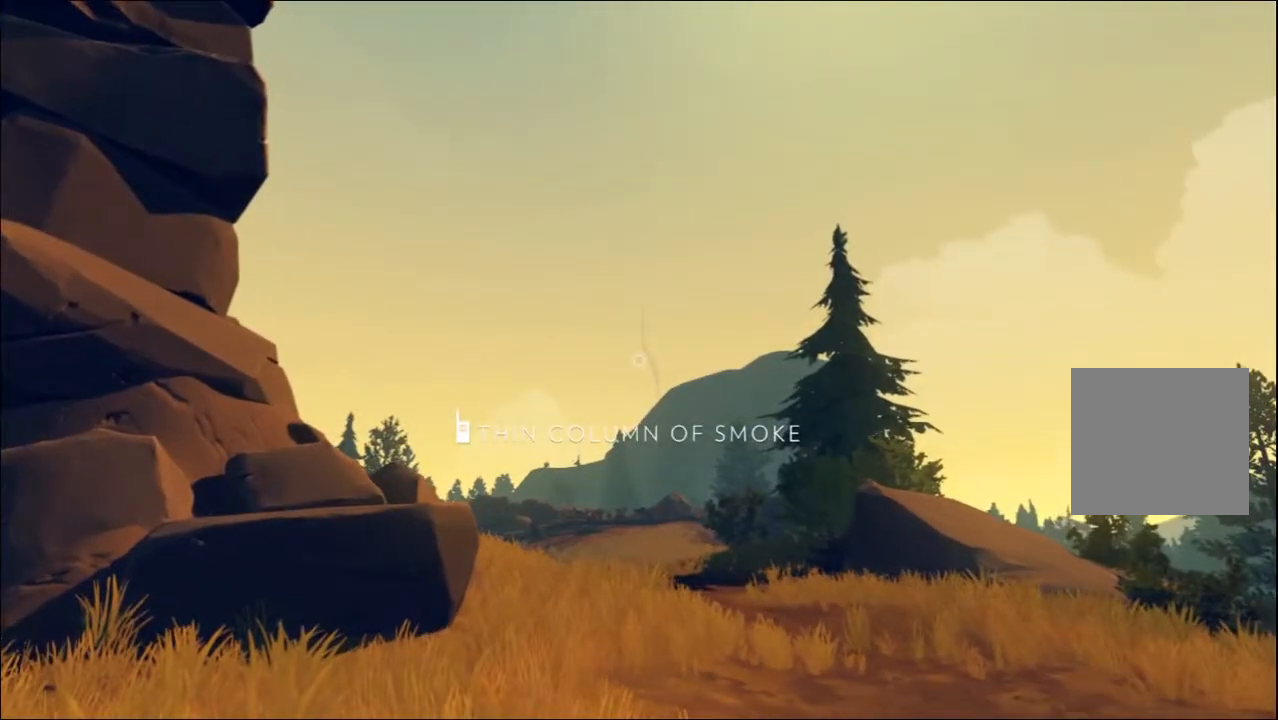
{"buttons": ["R2"], "left_stick": "center", "right_stick": "center", "events": [[67, "left_stick", "right"], [150, "left_stick", "center"], [333, "R2", "down"]]}
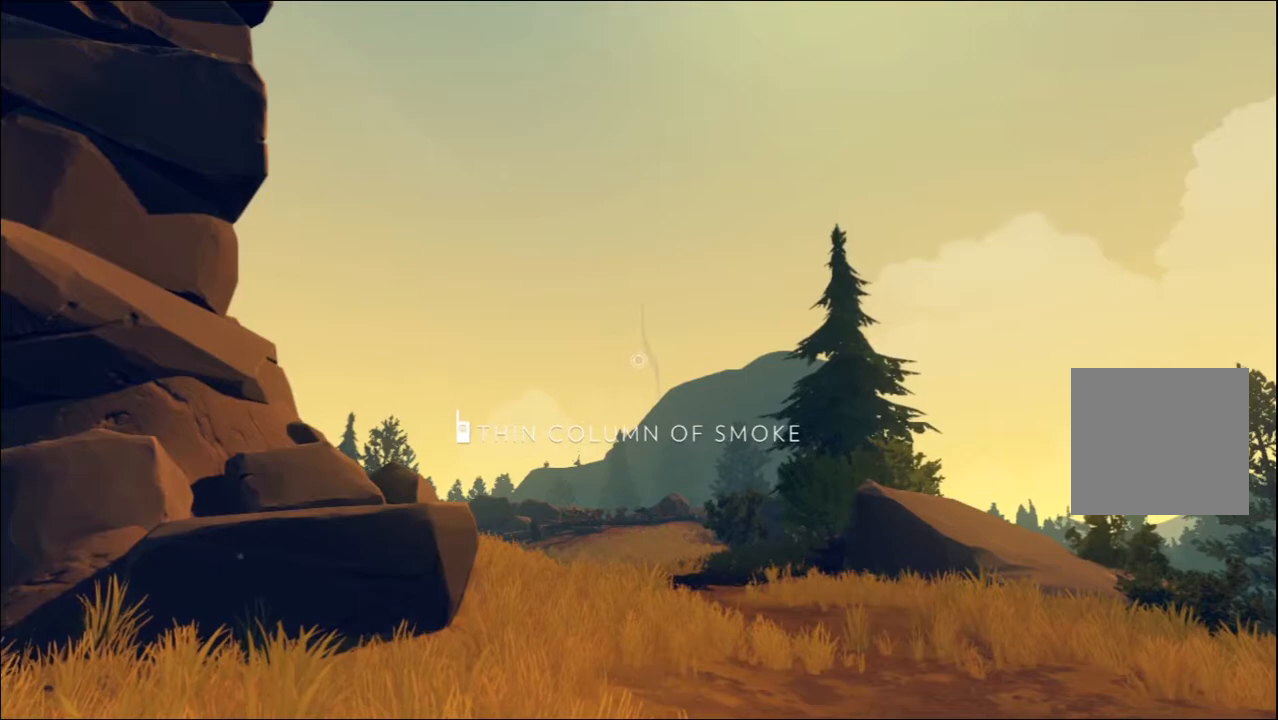
{"buttons": ["L2"], "left_stick": "center", "right_stick": "center", "events": [[250, "L2", "down"], [267, "R2", "up"]]}
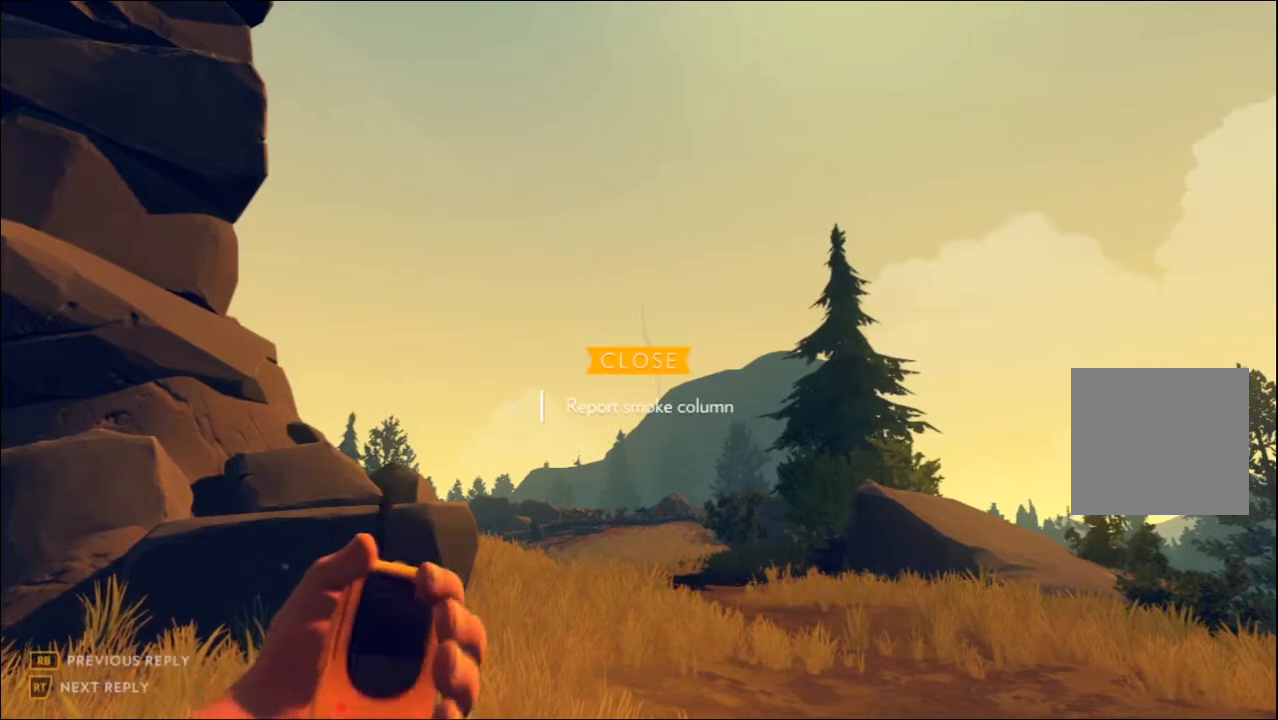
{"buttons": ["L2", "DPAD_DOWN"], "left_stick": "center", "right_stick": "center", "events": [[350, "DPAD_DOWN", "down"]]}
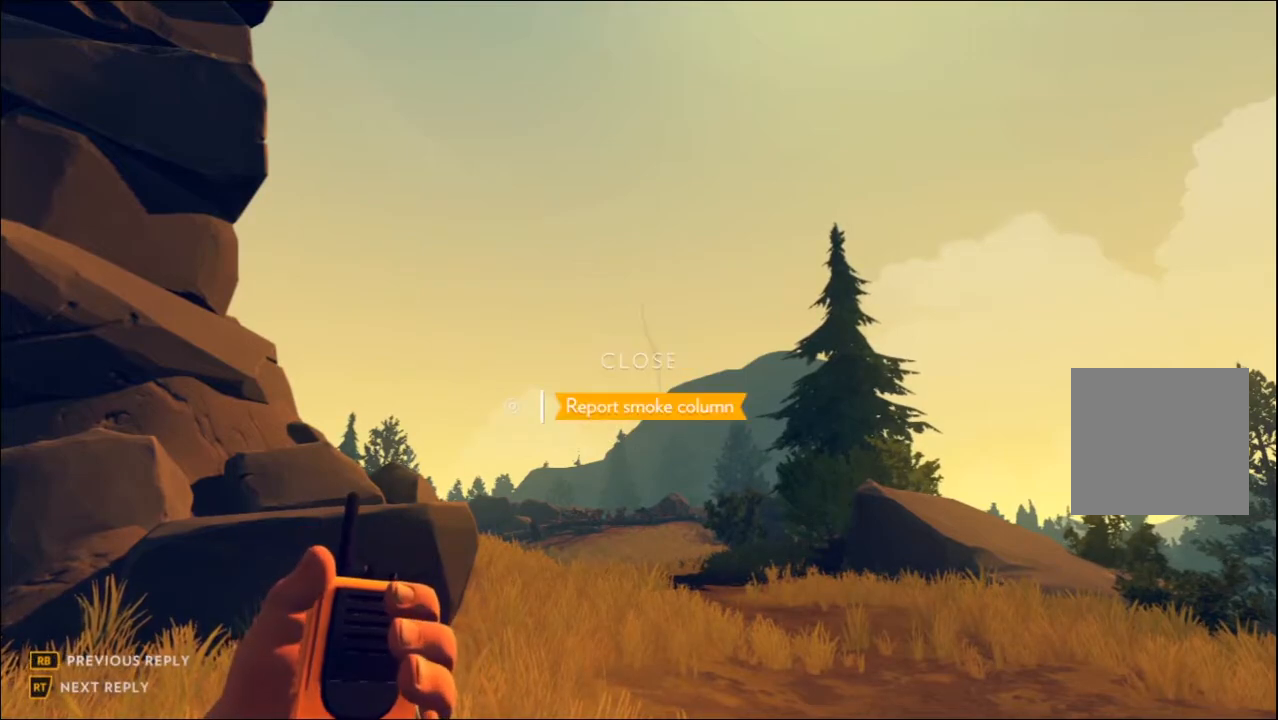
{"buttons": [], "left_stick": "center", "right_stick": "center", "events": [[17, "DPAD_DOWN", "up"], [167, "L2", "up"]]}